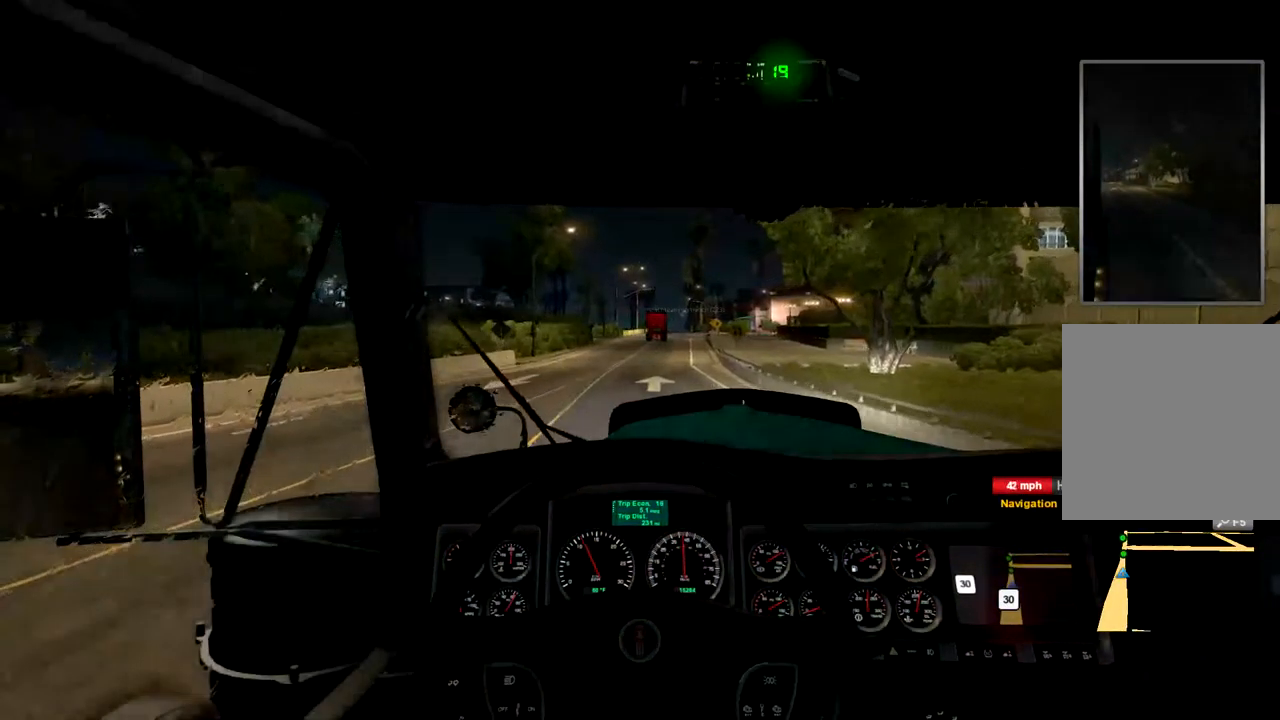
Gameplay with a controller (Xbox layout); each line is a JSON object with the inputs held at the frame after it. "events" lists button and stick changes between this image and that frame as [ms after this image, input, new state], when the widget could be followed in between. Not read: X.
{"buttons": ["R2"], "left_stick": "center", "right_stick": "center", "events": []}
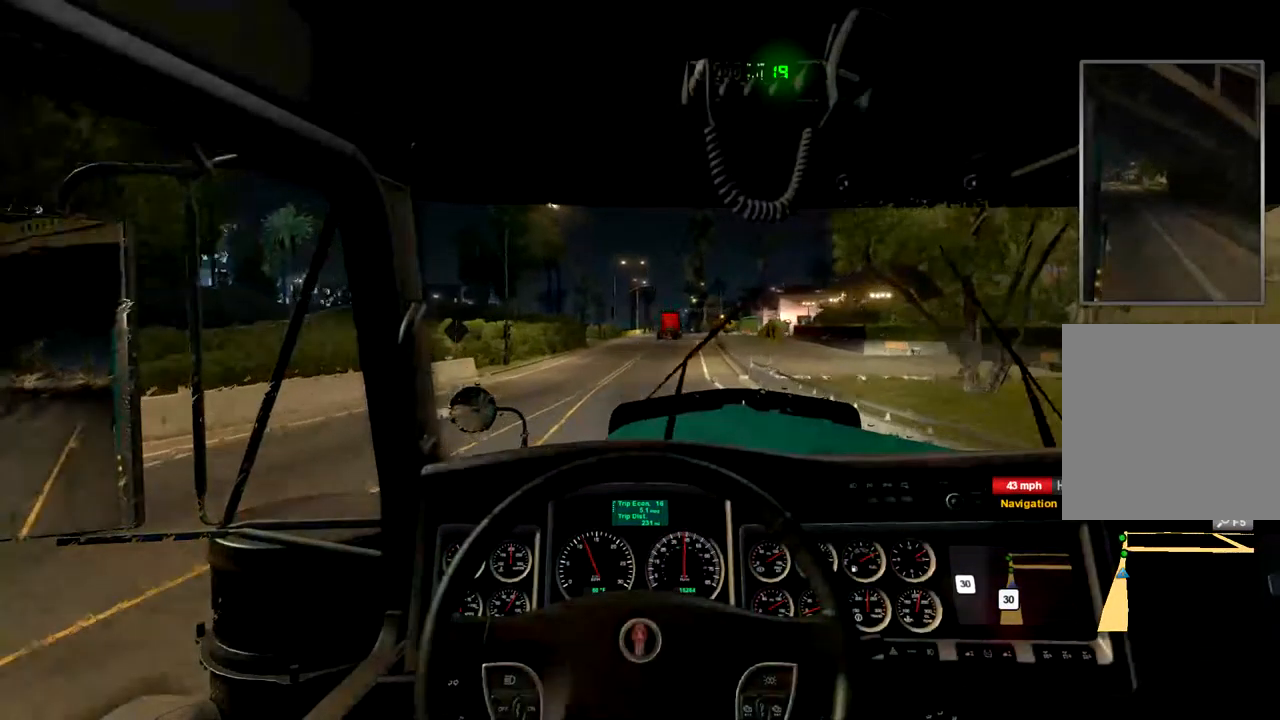
{"buttons": ["R2"], "left_stick": "center", "right_stick": "center", "events": []}
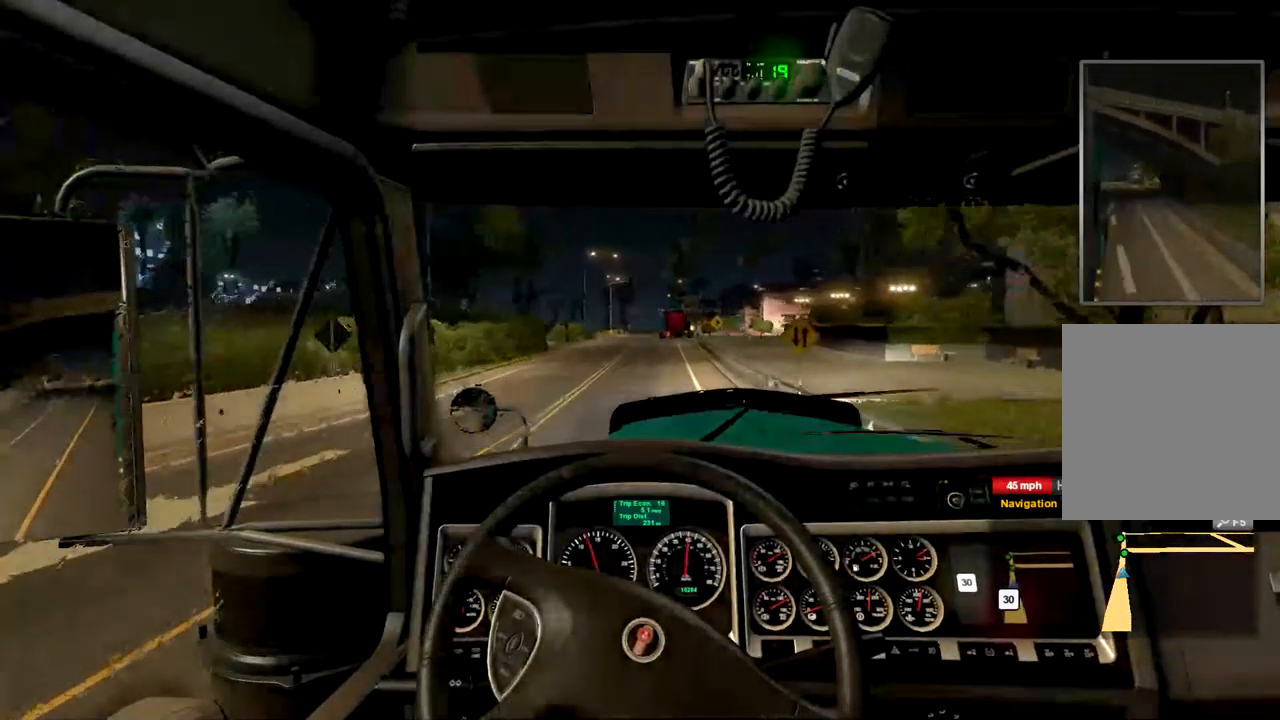
{"buttons": ["R2"], "left_stick": "center", "right_stick": "center", "events": []}
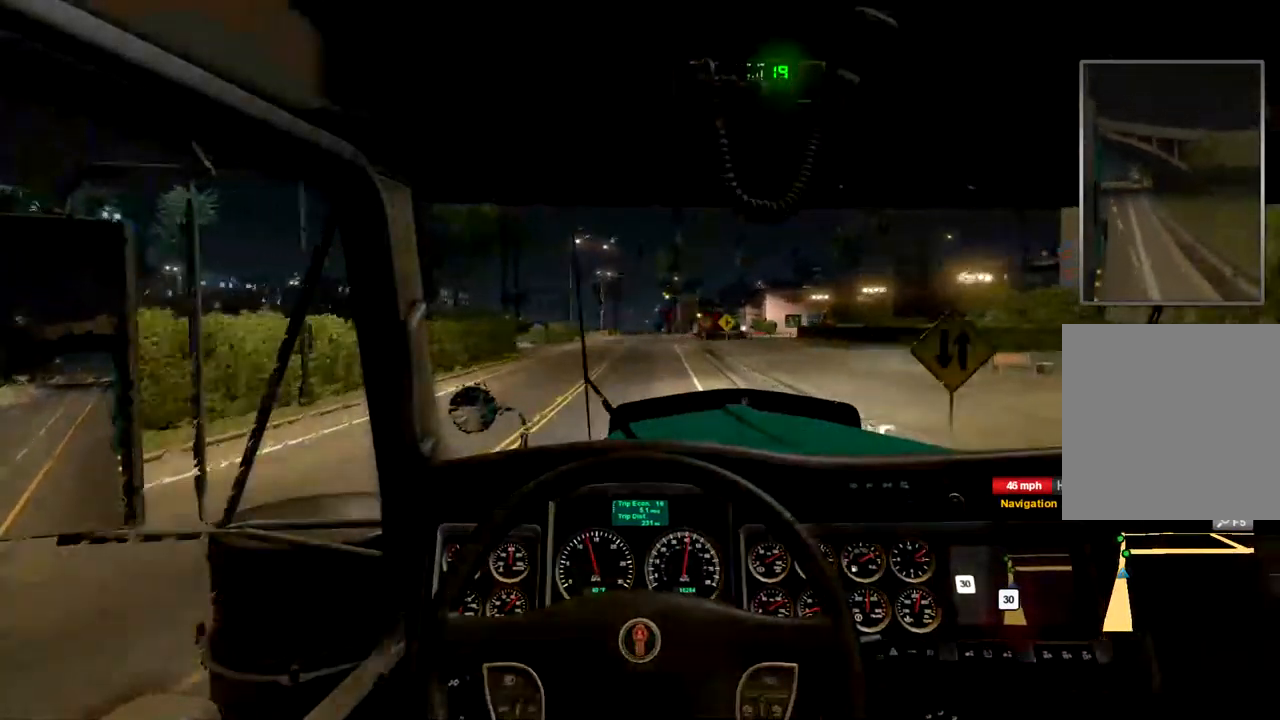
{"buttons": ["R2"], "left_stick": "center", "right_stick": "center", "events": []}
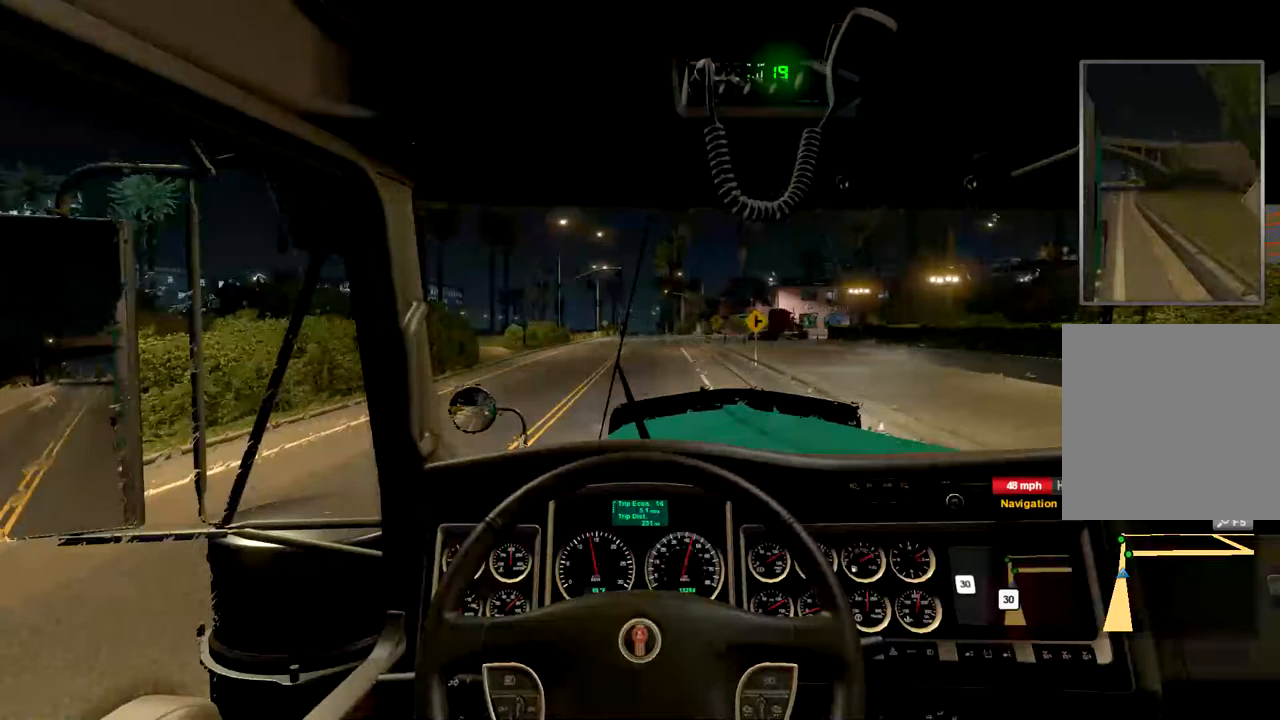
{"buttons": ["R2"], "left_stick": "center", "right_stick": "center", "events": []}
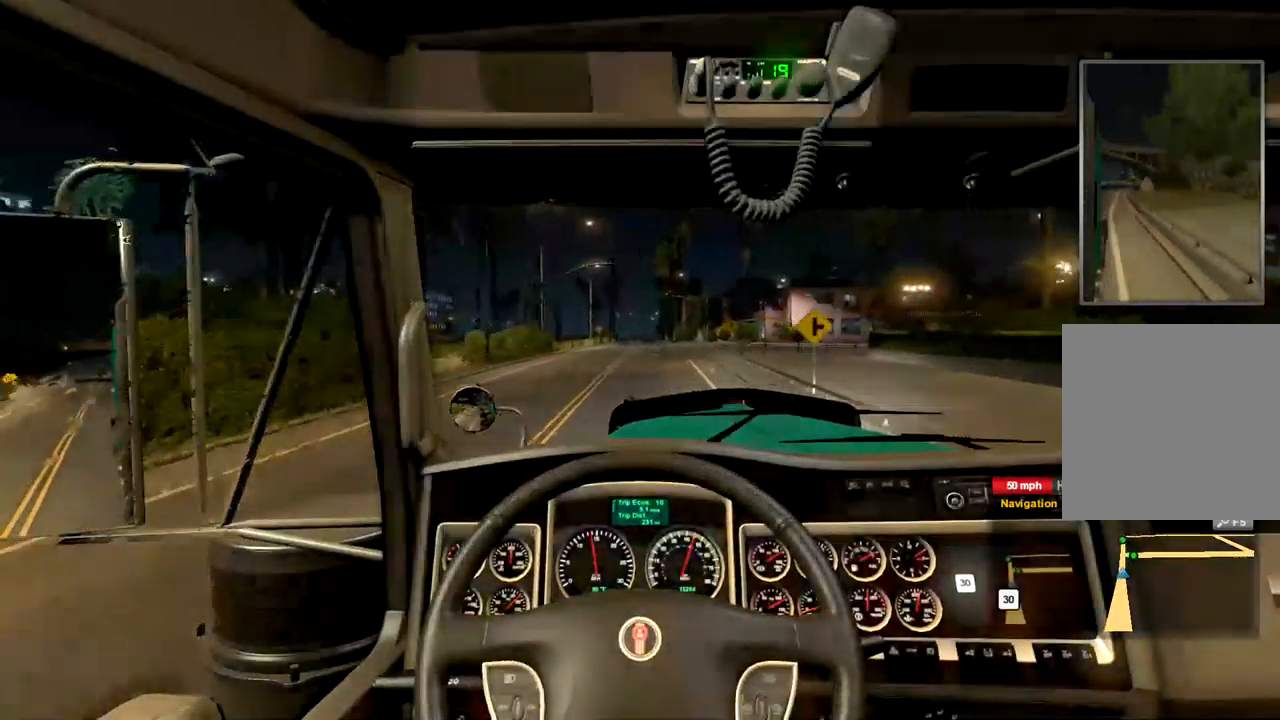
{"buttons": [], "left_stick": "center", "right_stick": "center", "events": [[233, "R2", "up"]]}
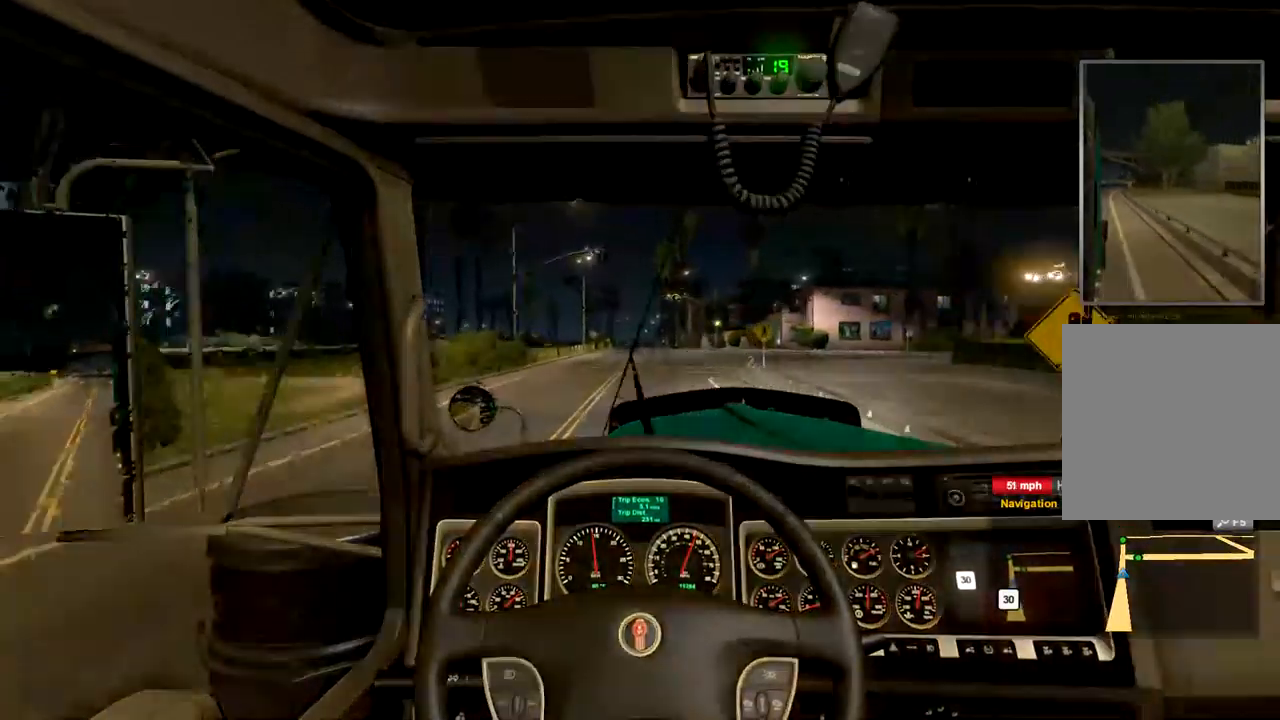
{"buttons": [], "left_stick": "center", "right_stick": "center", "events": []}
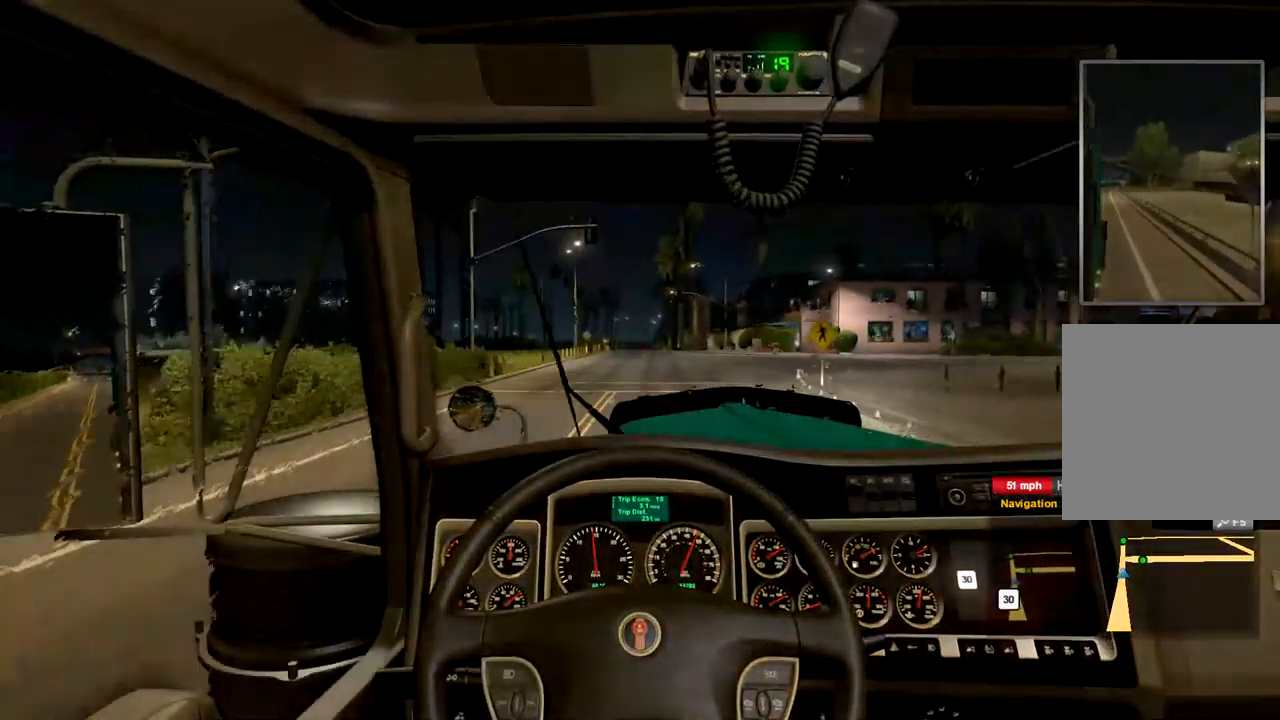
{"buttons": [], "left_stick": "center", "right_stick": "center", "events": []}